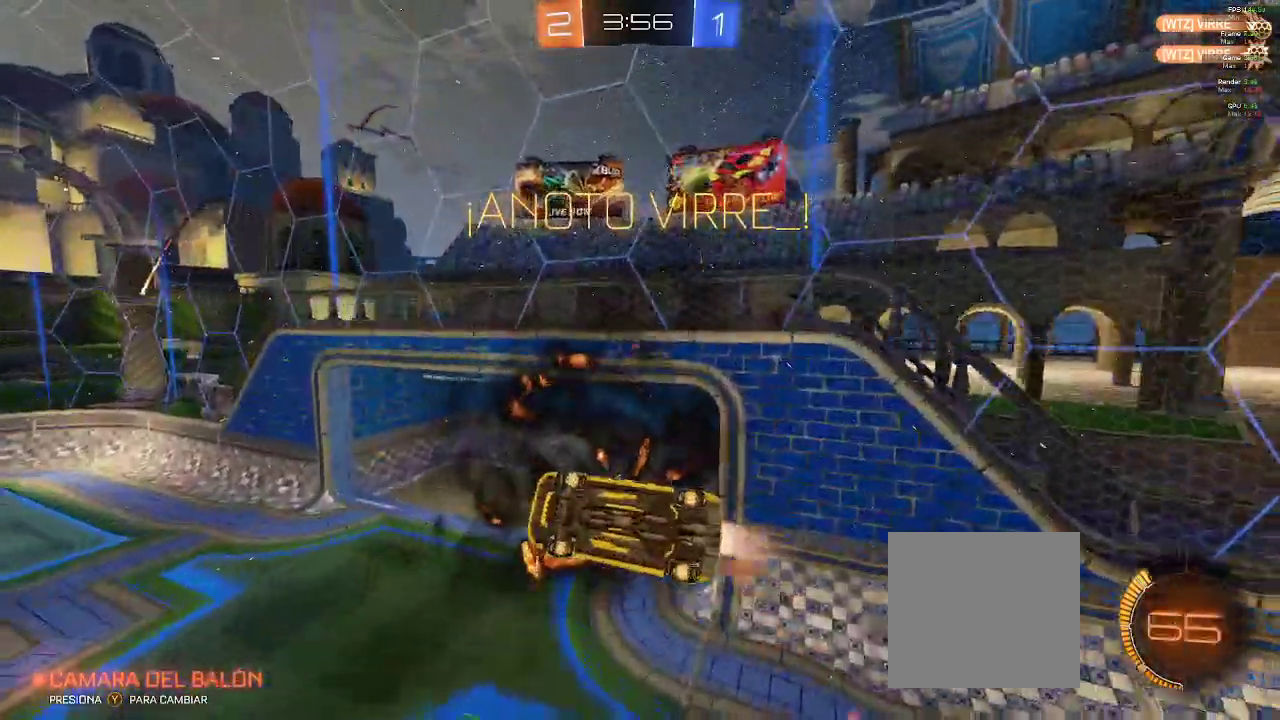
Gameplay with a controller (Xbox layout); each line is a JSON object with the inputs held at the frame after it. "events" lists button and stick changes between this image and that frame as [ms after this image, input, new state], when the widget could be followed in between.
{"buttons": ["A", "B", "R2"], "left_stick": "down-left", "right_stick": "center", "events": [[167, "L1", "up"], [467, "A", "down"], [483, "left_stick", "down-left"]]}
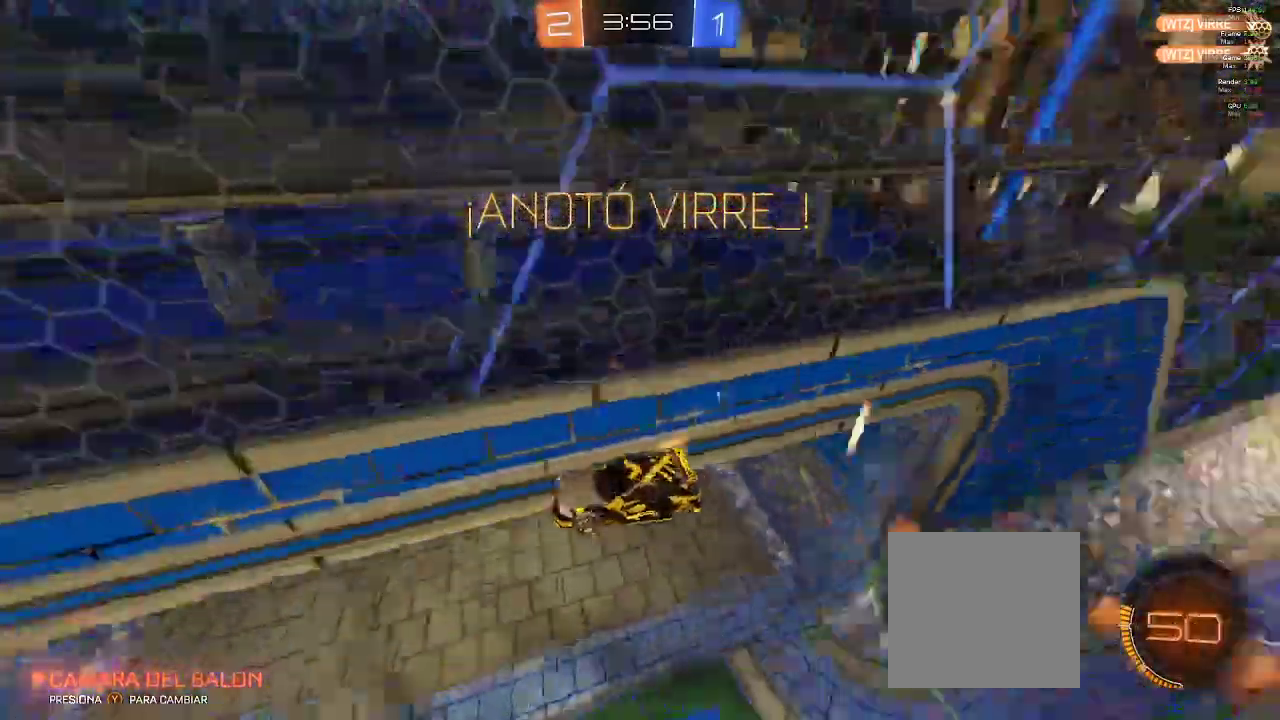
{"buttons": ["A", "R2"], "left_stick": "down", "right_stick": "center", "events": [[133, "B", "up"], [300, "left_stick", "down"]]}
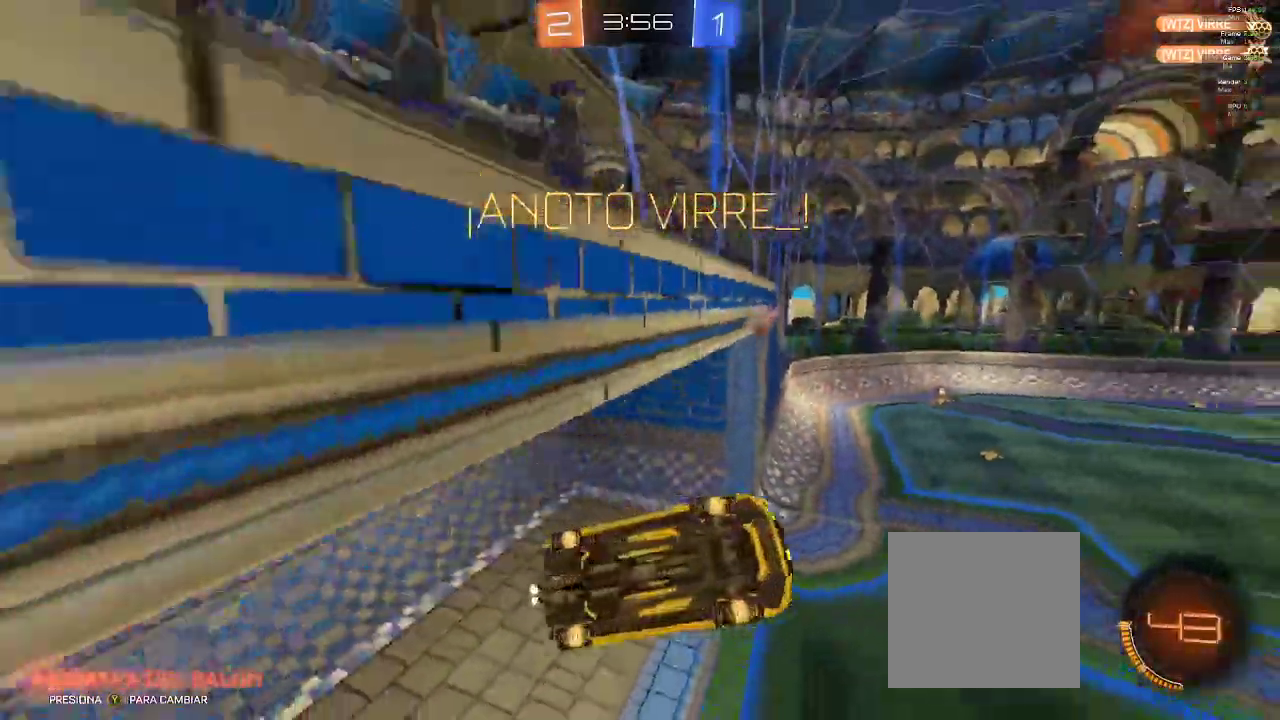
{"buttons": [], "left_stick": "center", "right_stick": "center", "events": [[117, "A", "up"], [117, "left_stick", "center"], [483, "R2", "up"]]}
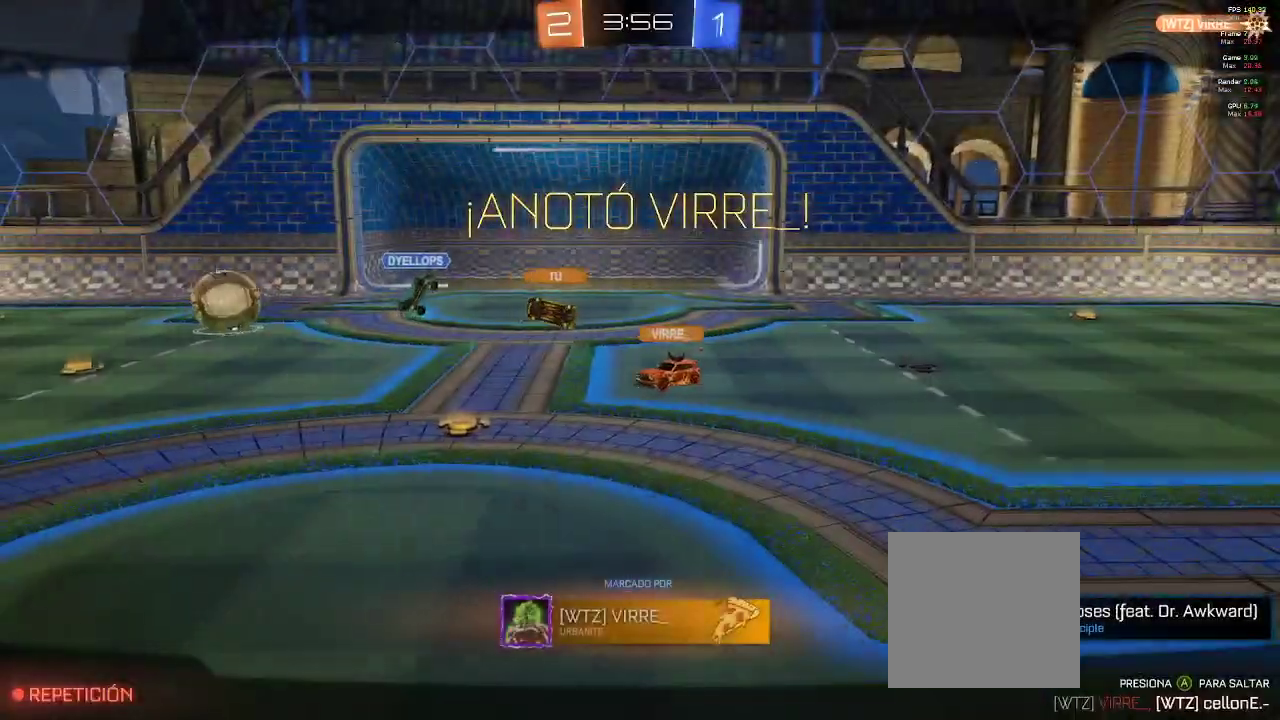
{"buttons": [], "left_stick": "center", "right_stick": "center", "events": [[300, "A", "down"], [433, "A", "up"]]}
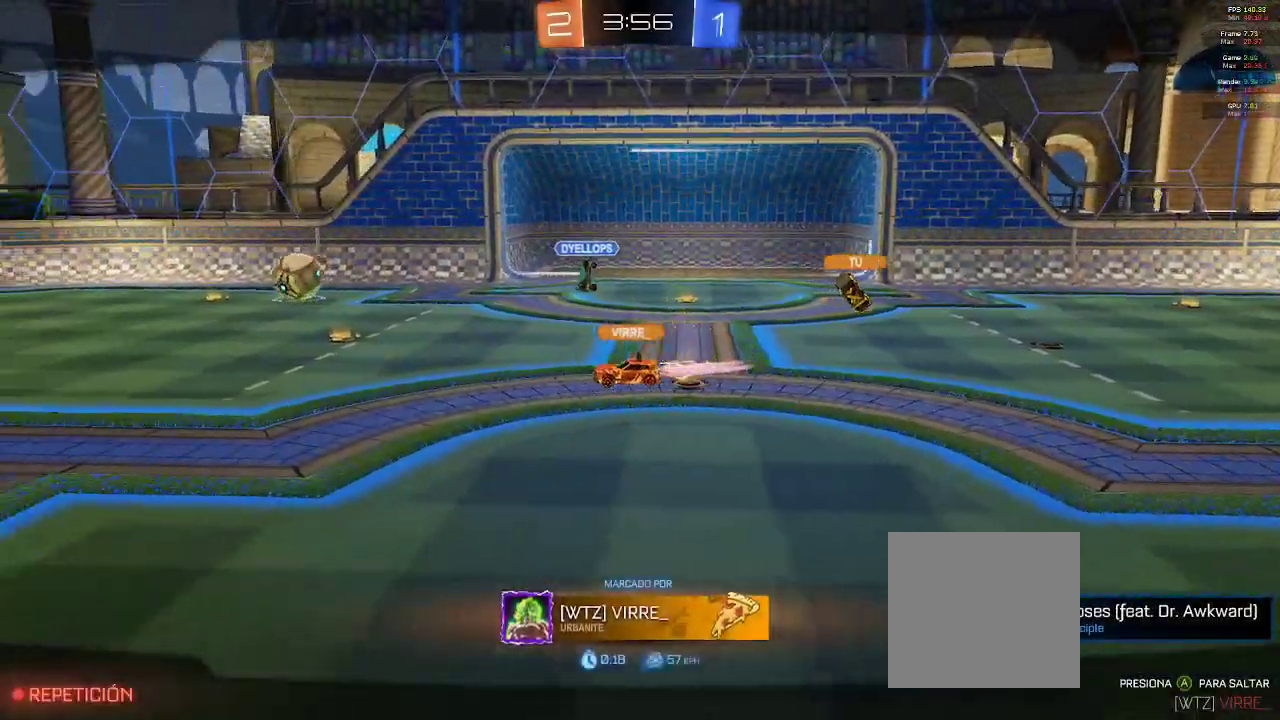
{"buttons": [], "left_stick": "center", "right_stick": "center", "events": []}
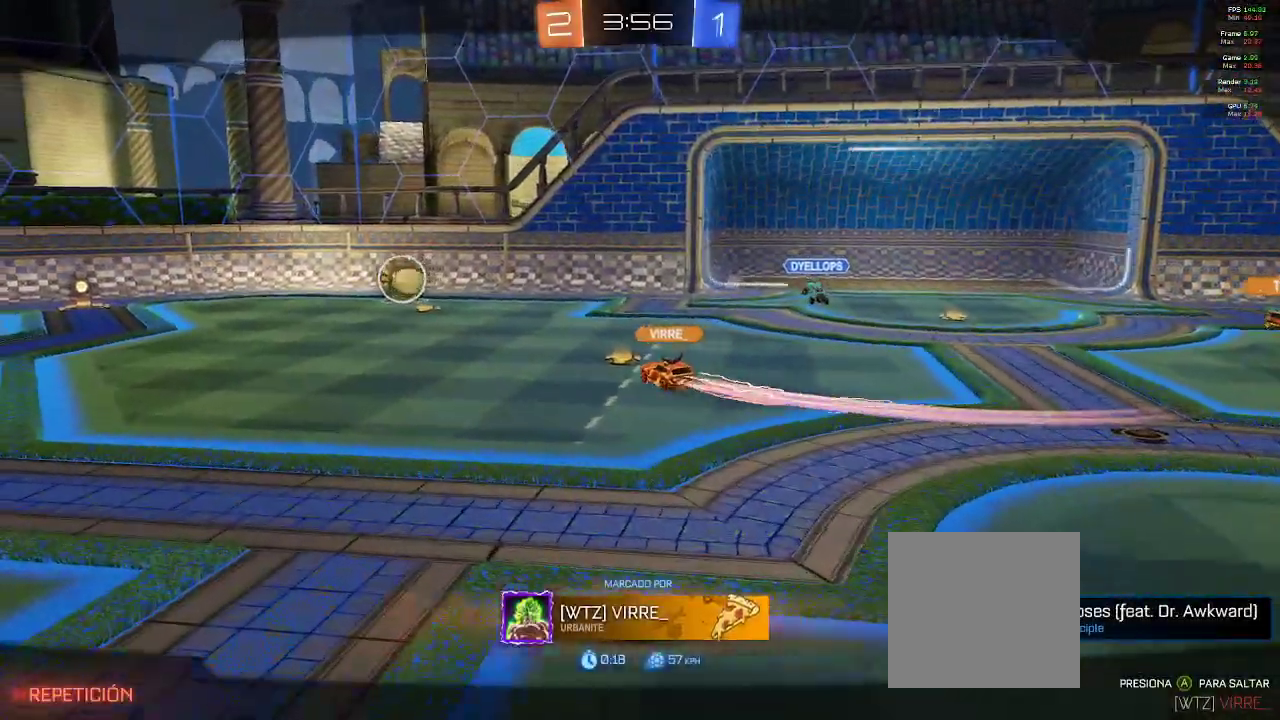
{"buttons": ["R1"], "left_stick": "center", "right_stick": "center", "events": [[267, "R1", "down"]]}
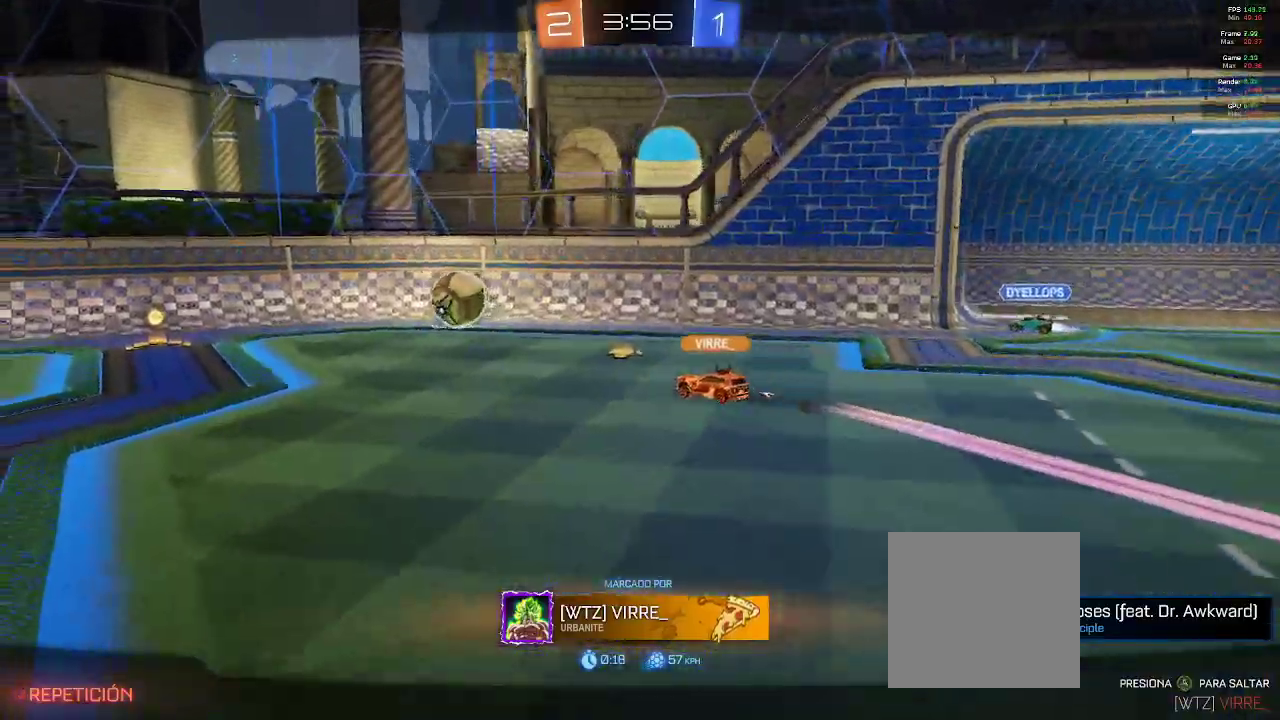
{"buttons": ["R1"], "left_stick": "center", "right_stick": "center", "events": []}
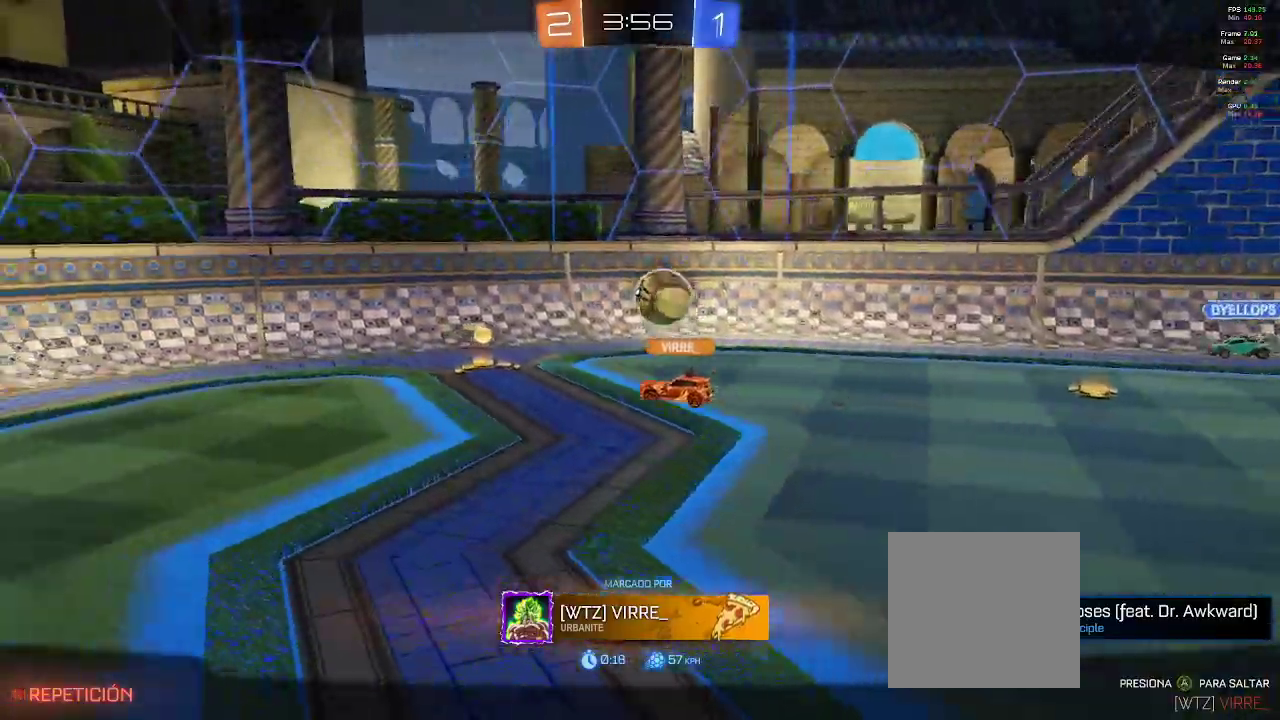
{"buttons": ["R1"], "left_stick": "center", "right_stick": "center", "events": []}
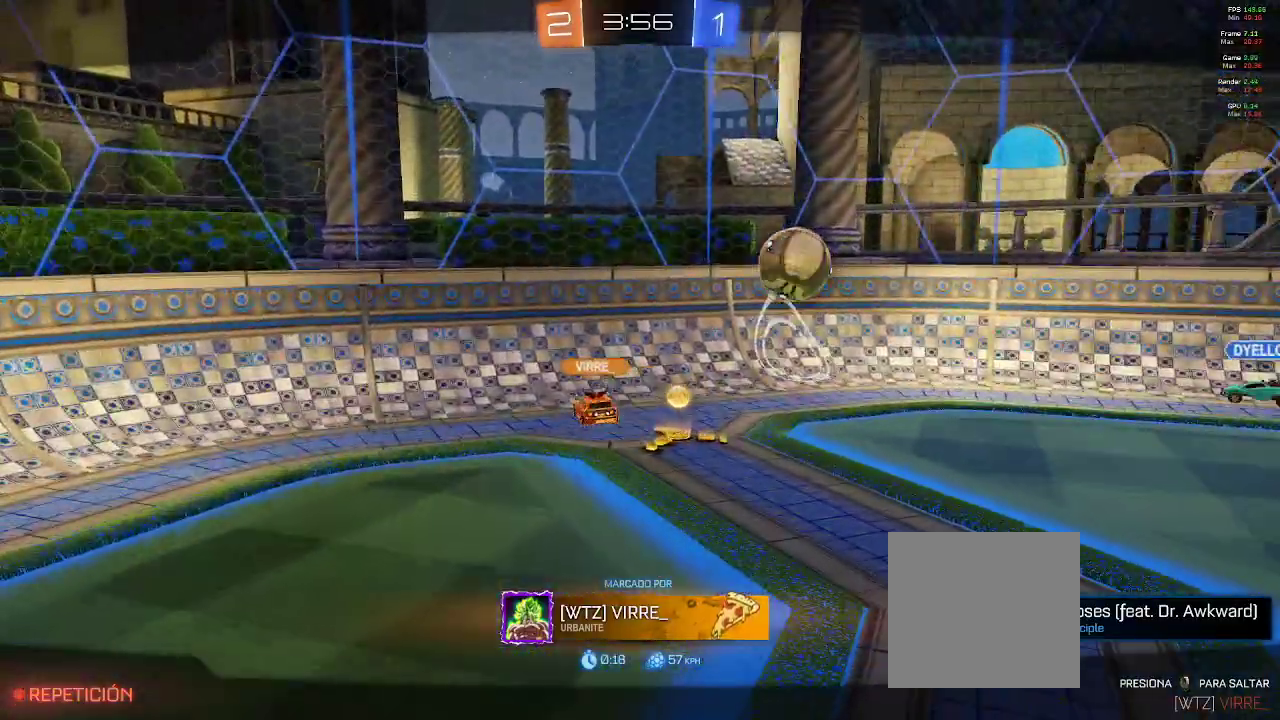
{"buttons": ["R1"], "left_stick": "center", "right_stick": "center", "events": []}
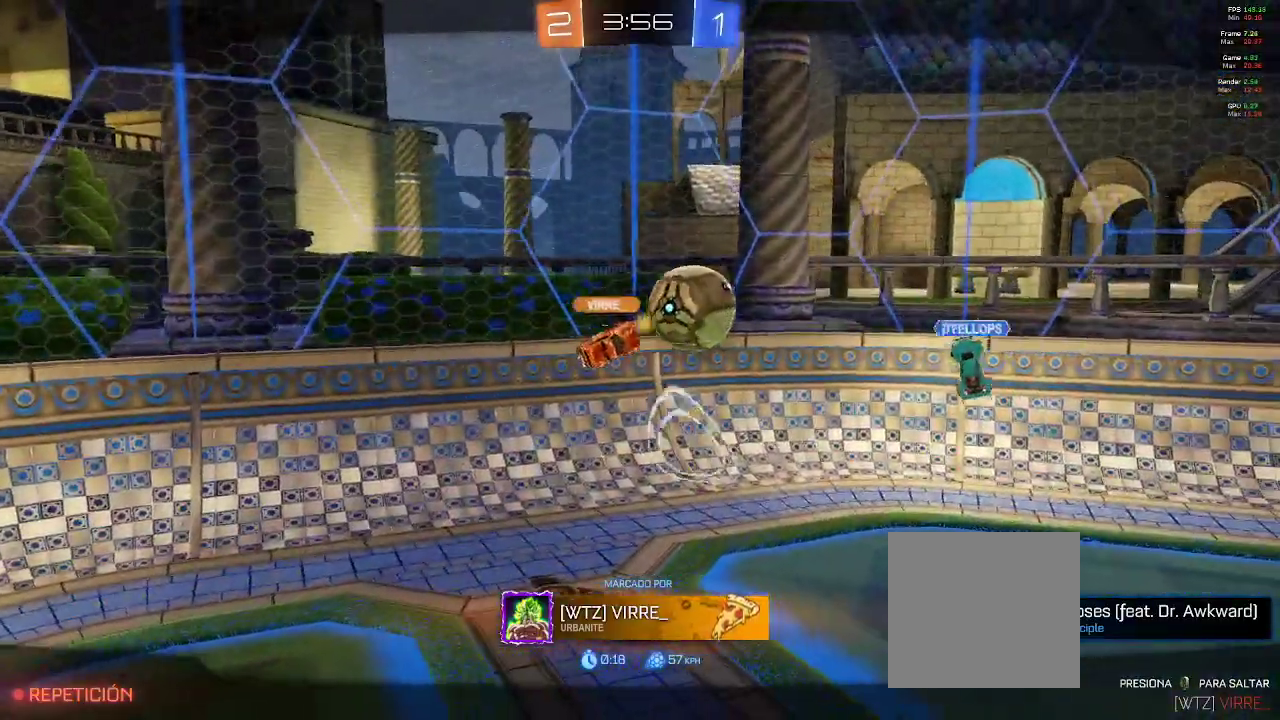
{"buttons": ["R1"], "left_stick": "center", "right_stick": "center", "events": []}
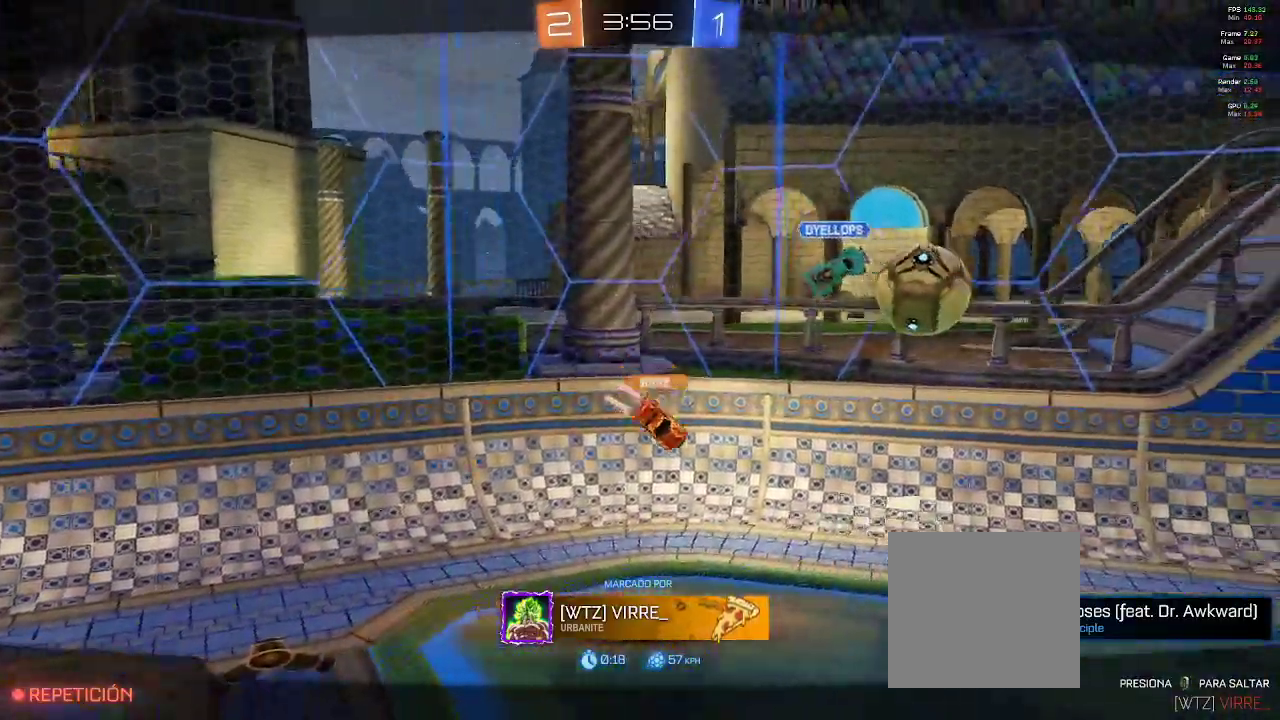
{"buttons": [], "left_stick": "center", "right_stick": "center", "events": [[483, "R1", "up"]]}
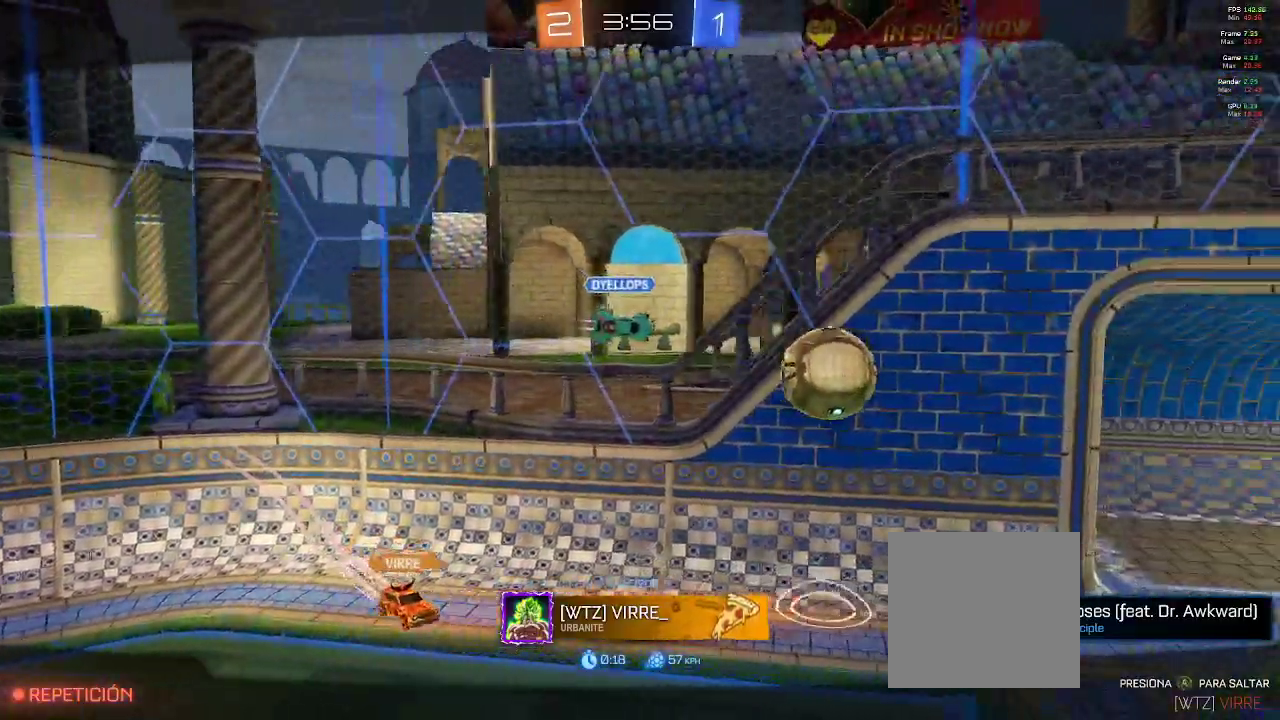
{"buttons": [], "left_stick": "center", "right_stick": "center", "events": []}
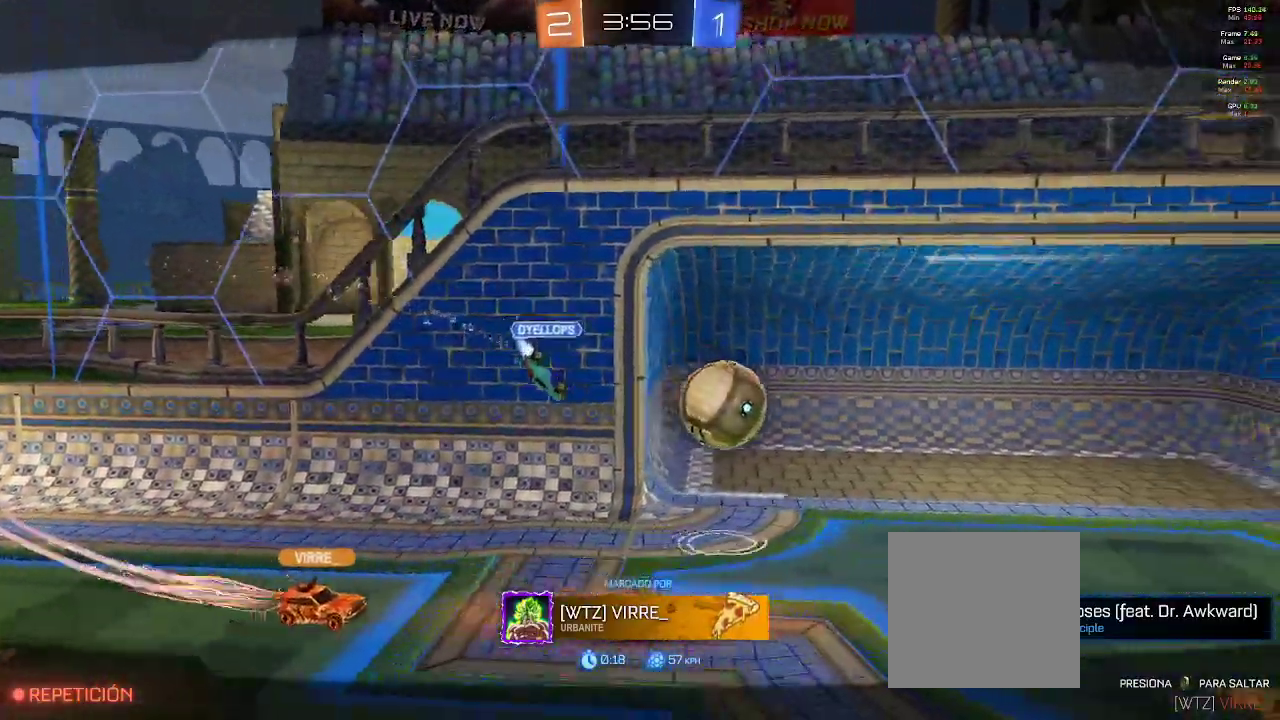
{"buttons": [], "left_stick": "center", "right_stick": "center", "events": []}
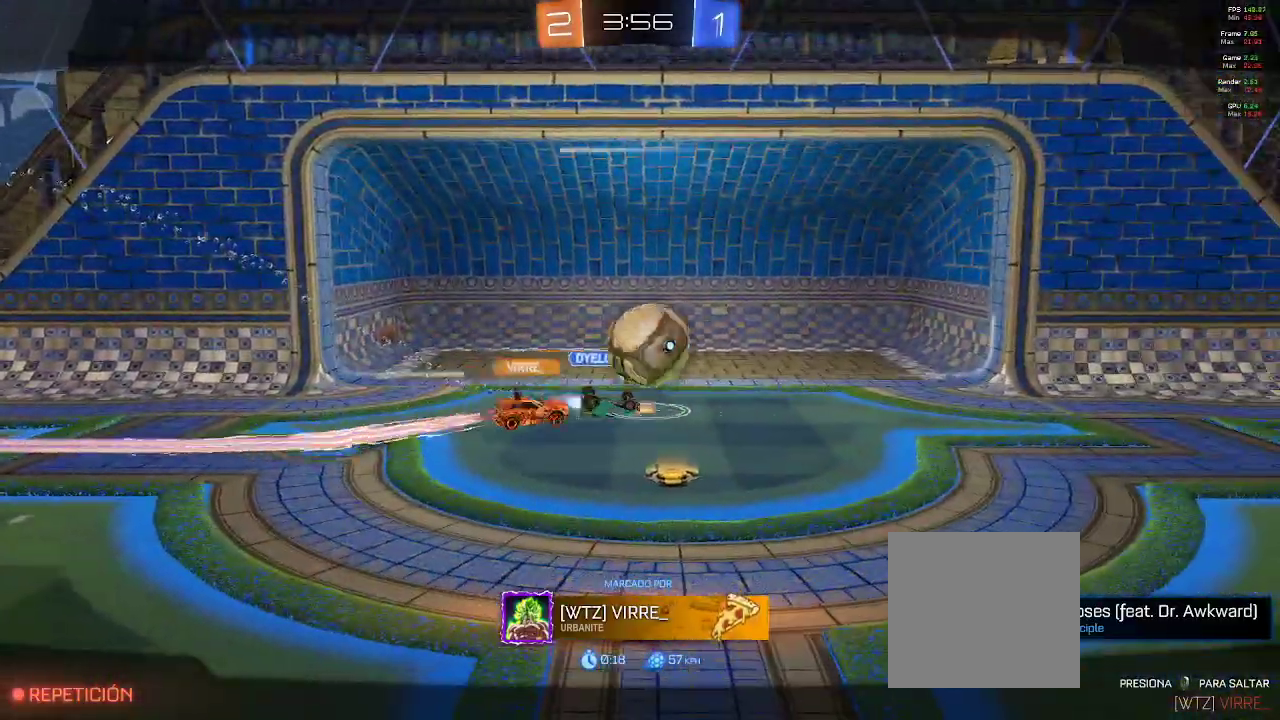
{"buttons": [], "left_stick": "center", "right_stick": "center", "events": []}
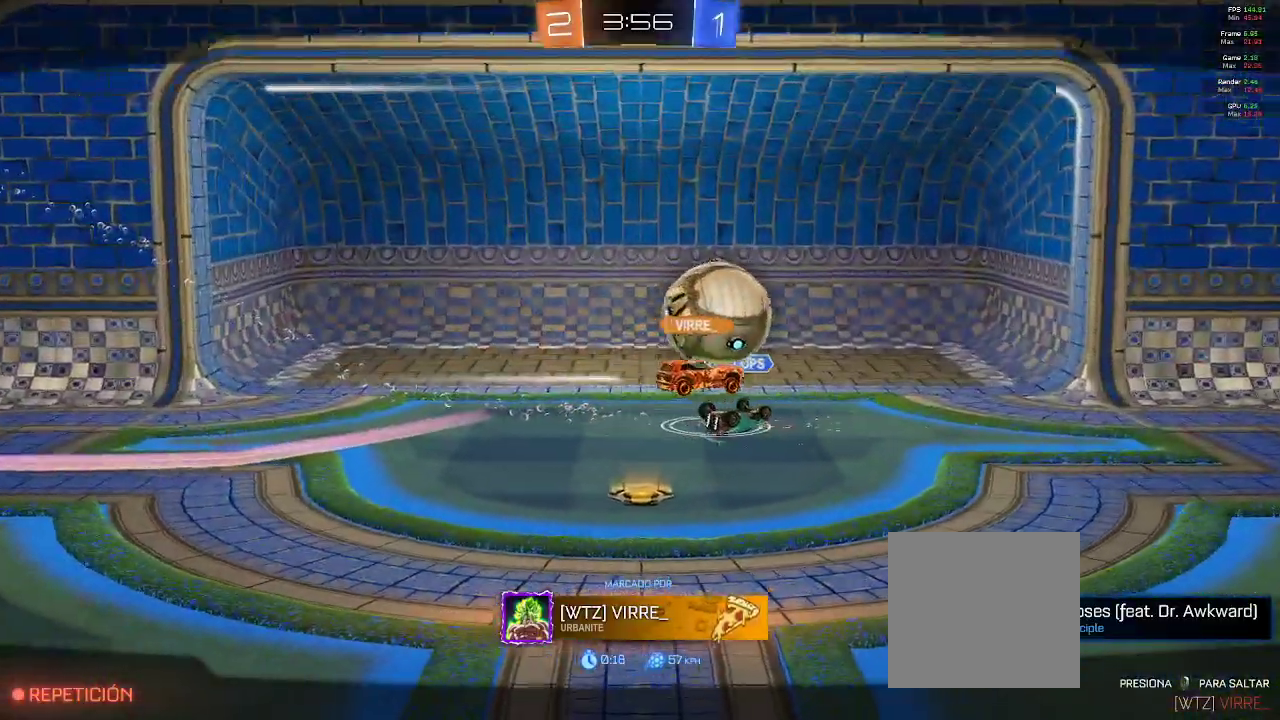
{"buttons": [], "left_stick": "center", "right_stick": "center", "events": [[117, "A", "down"], [217, "A", "up"]]}
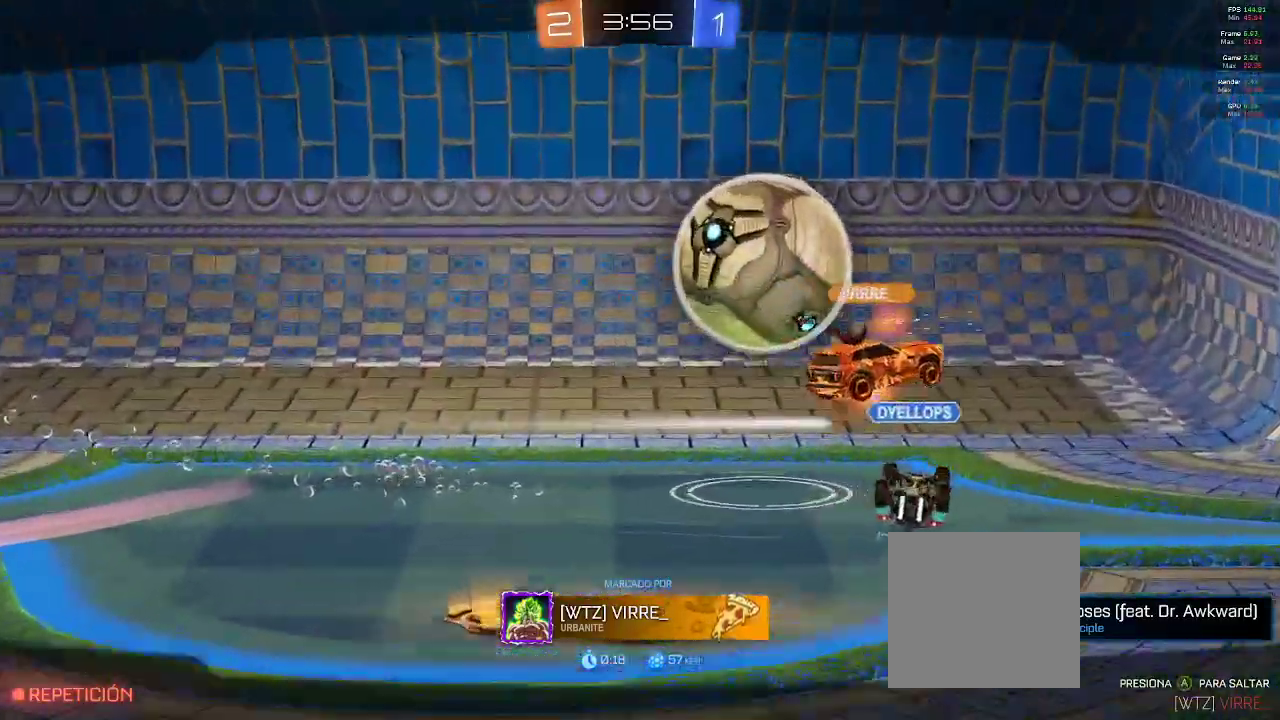
{"buttons": [], "left_stick": "center", "right_stick": "center", "events": []}
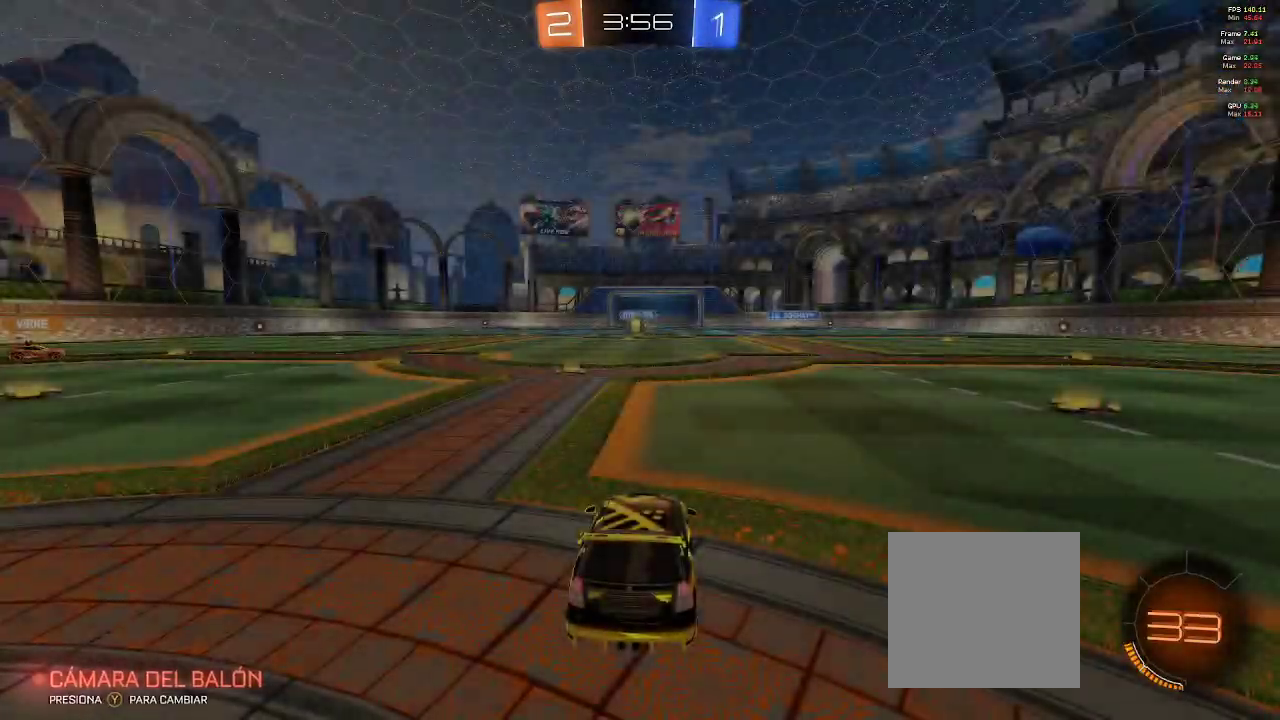
{"buttons": [], "left_stick": "center", "right_stick": "left", "events": [[333, "right_stick", "left"]]}
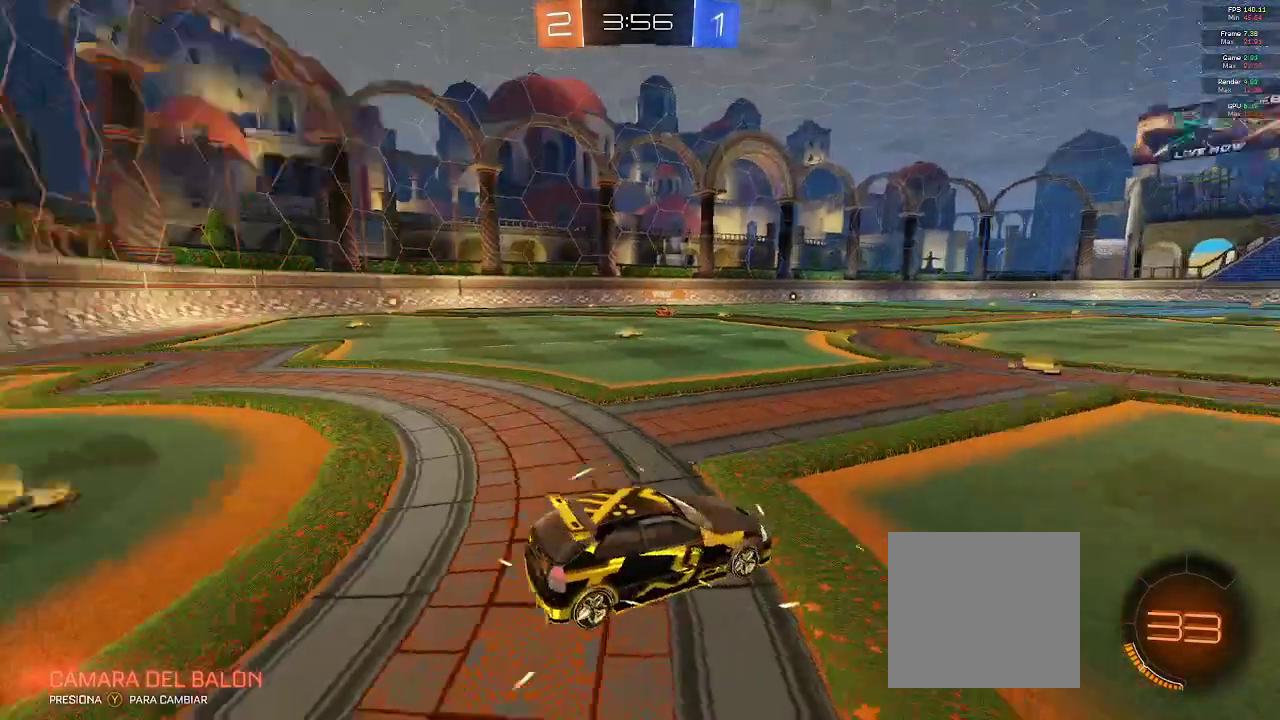
{"buttons": ["R1"], "left_stick": "center", "right_stick": "center", "events": [[233, "R1", "down"], [350, "right_stick", "center"]]}
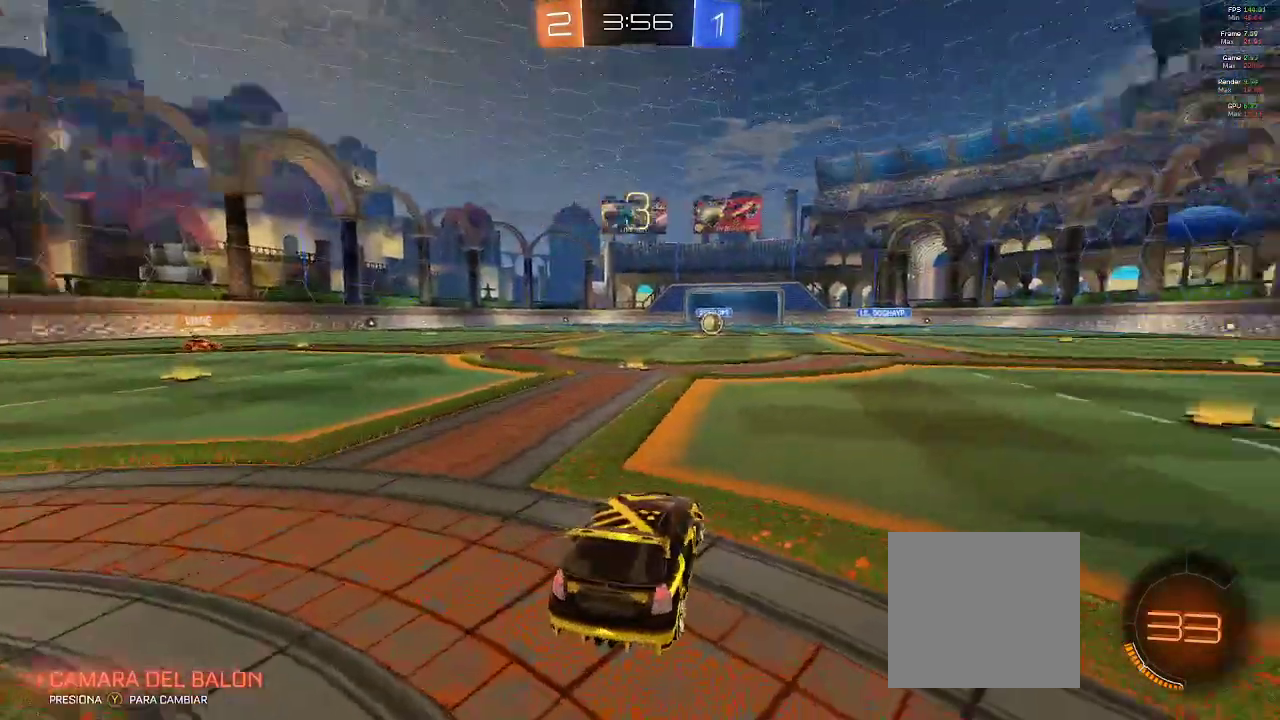
{"buttons": ["R1"], "left_stick": "center", "right_stick": "down-left", "events": [[467, "right_stick", "down-left"]]}
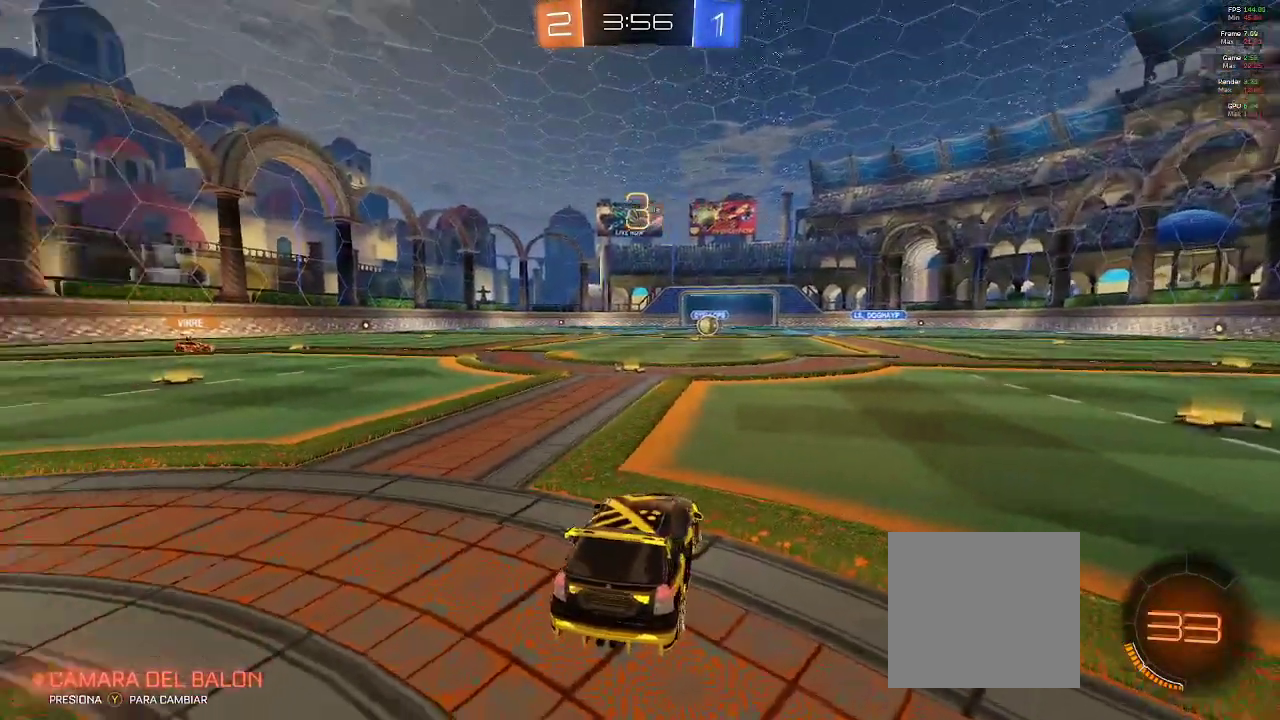
{"buttons": ["R1"], "left_stick": "center", "right_stick": "center", "events": [[233, "right_stick", "center"]]}
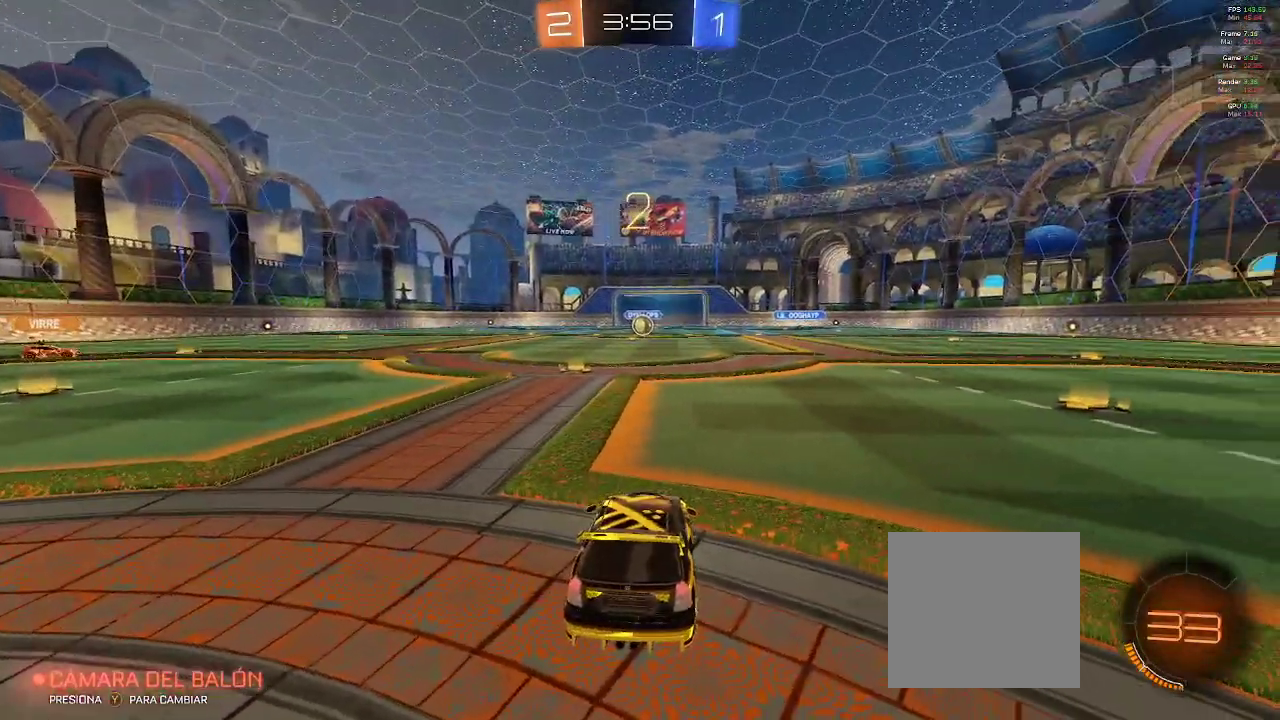
{"buttons": ["R1"], "left_stick": "center", "right_stick": "center", "events": []}
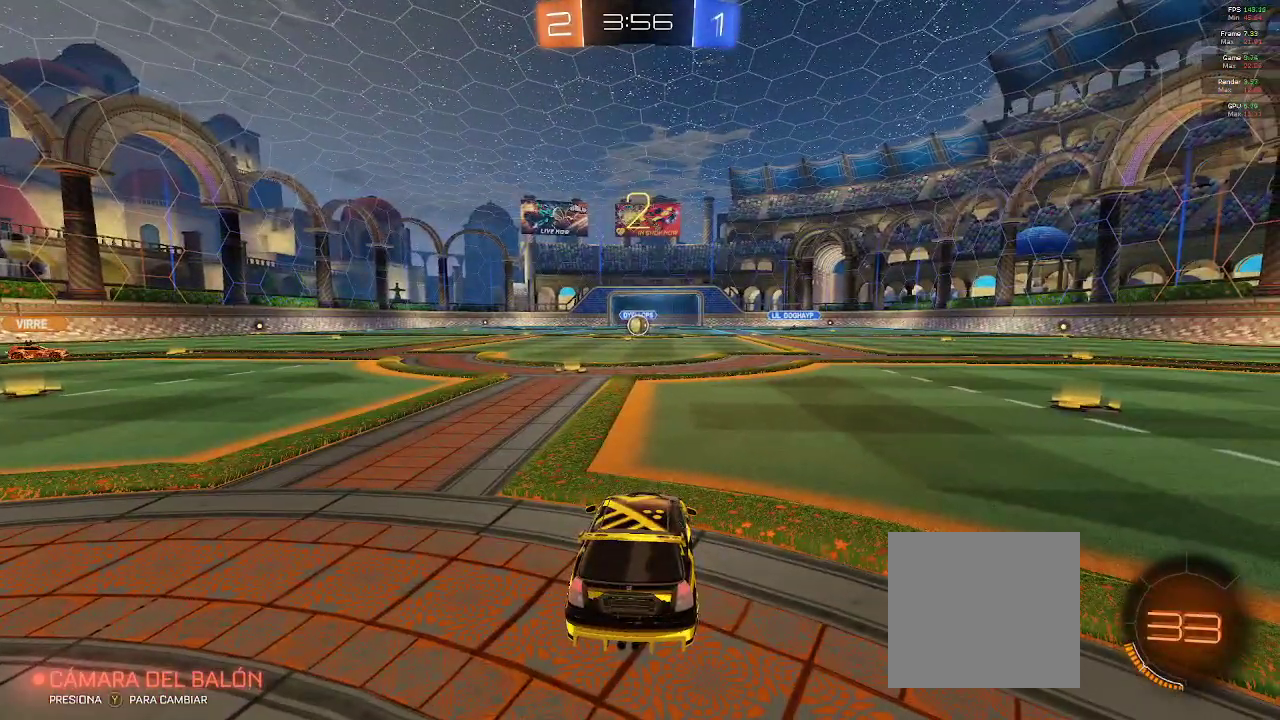
{"buttons": ["R1"], "left_stick": "left", "right_stick": "center", "events": [[450, "left_stick", "left"]]}
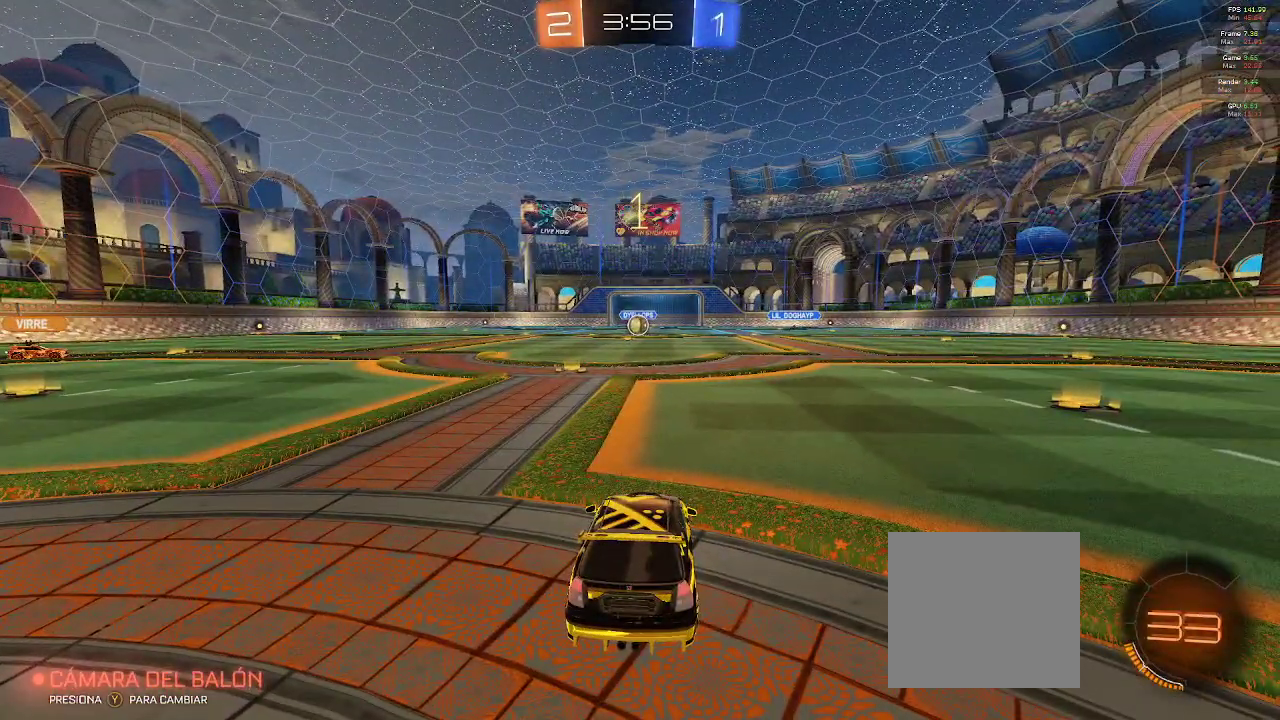
{"buttons": ["R2"], "left_stick": "left", "right_stick": "center", "events": [[83, "R1", "up"], [300, "R2", "down"]]}
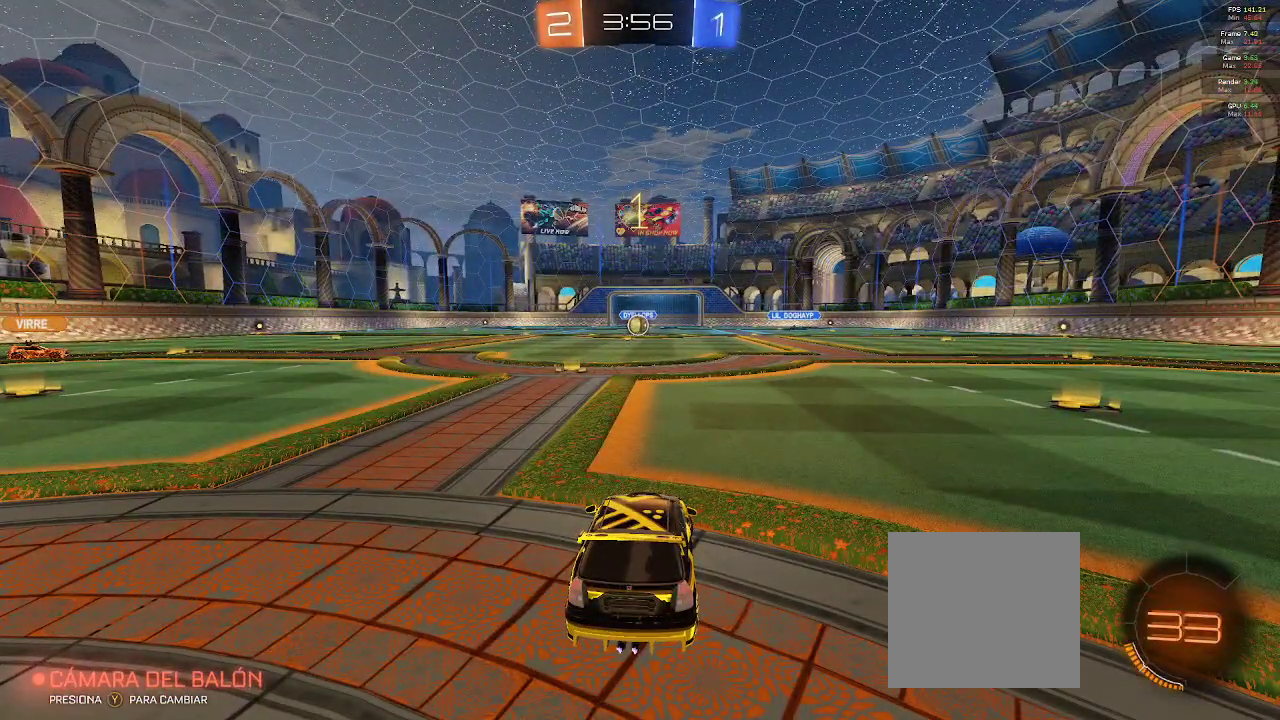
{"buttons": [], "left_stick": "left", "right_stick": "center", "events": [[217, "left_stick", "center"], [350, "R2", "up"], [433, "left_stick", "left"]]}
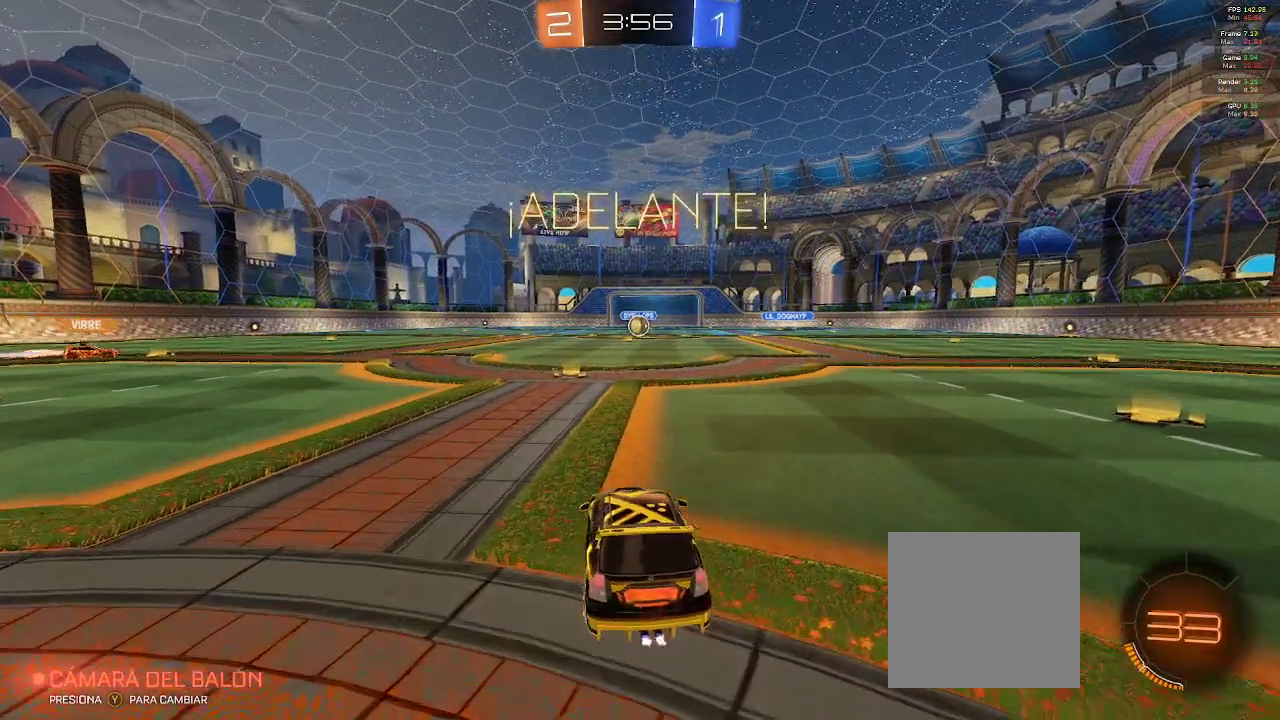
{"buttons": ["R2"], "left_stick": "center", "right_stick": "center", "events": [[83, "R2", "down"], [100, "left_stick", "center"]]}
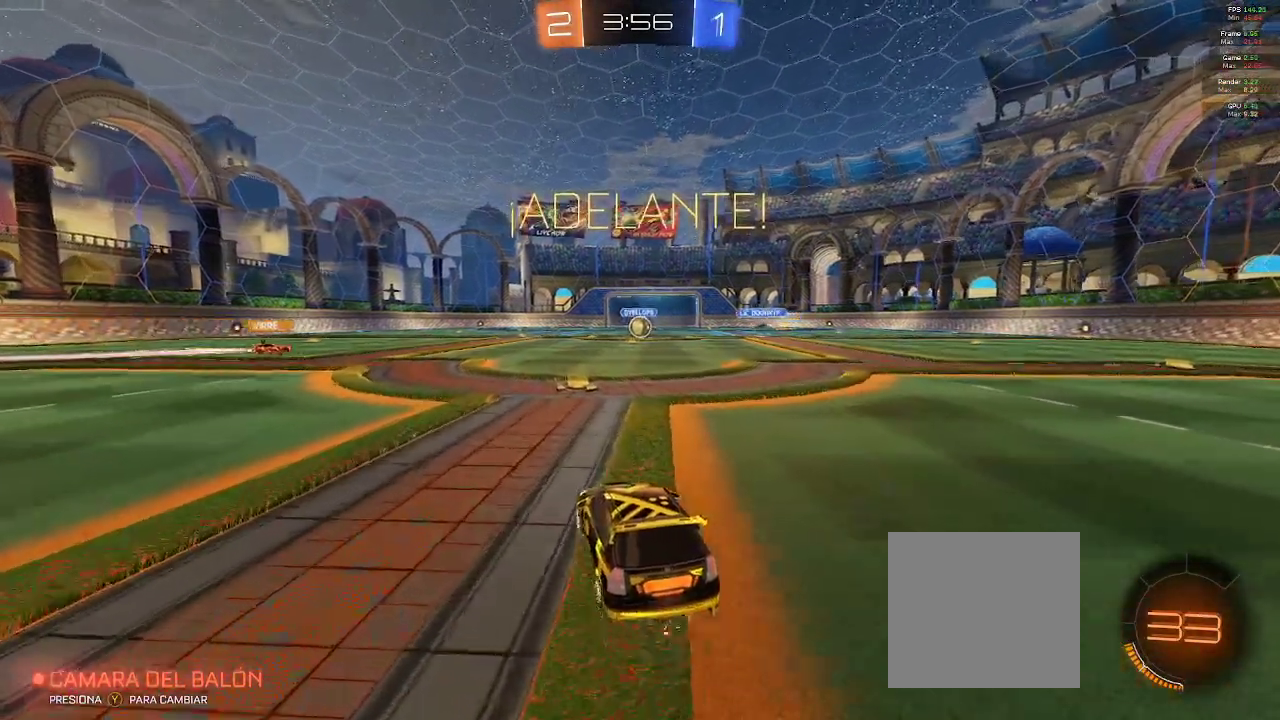
{"buttons": ["R2"], "left_stick": "center", "right_stick": "center", "events": [[283, "left_stick", "right"], [450, "left_stick", "center"]]}
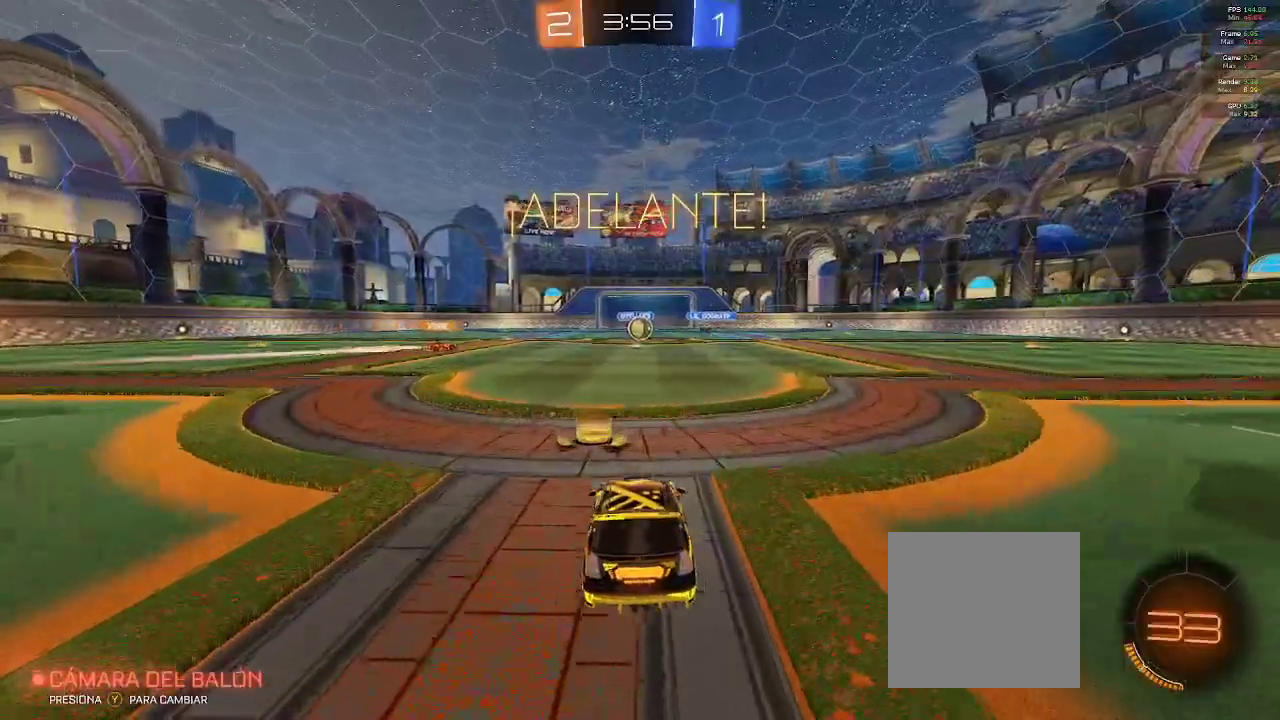
{"buttons": ["R2"], "left_stick": "center", "right_stick": "center", "events": []}
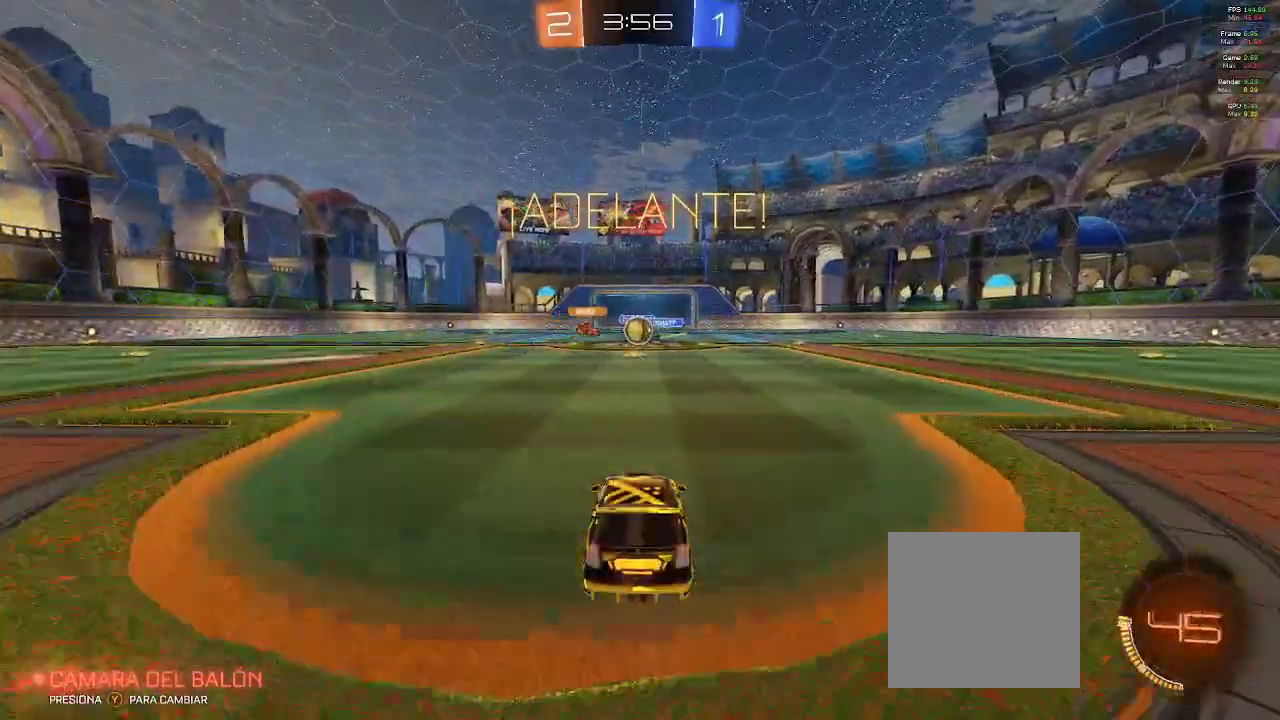
{"buttons": ["R2"], "left_stick": "left", "right_stick": "center", "events": [[300, "left_stick", "left"]]}
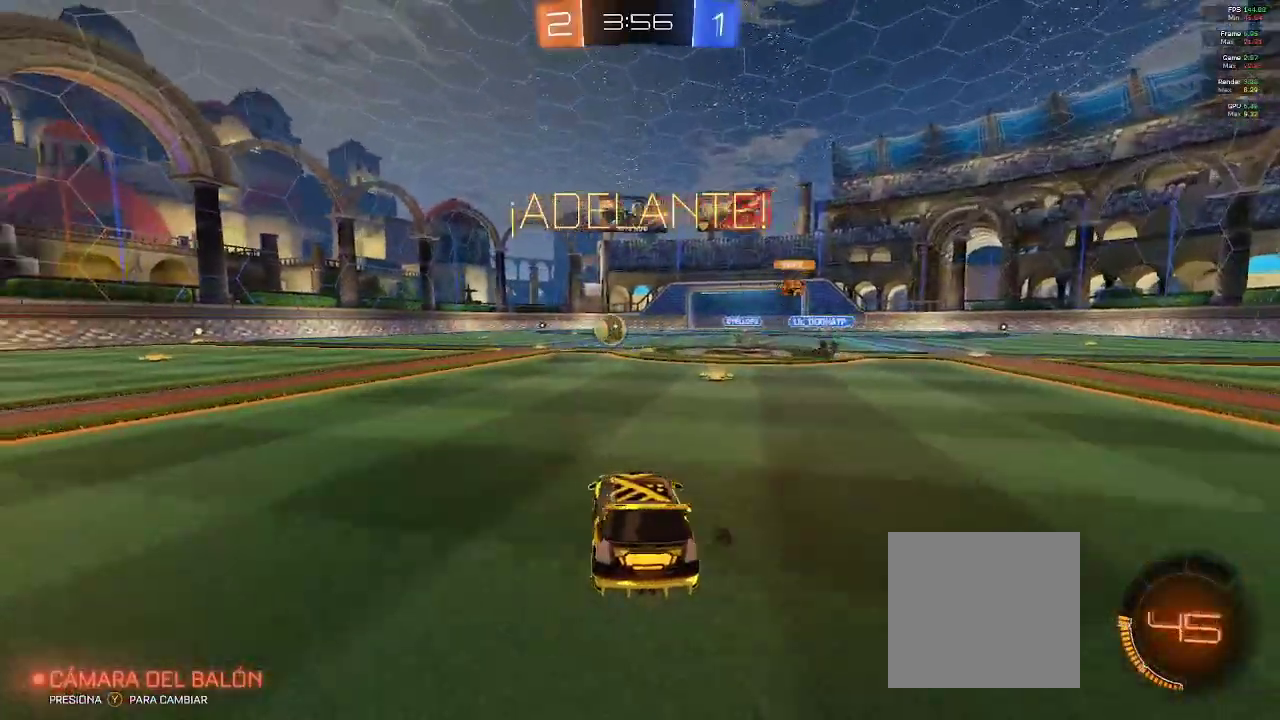
{"buttons": ["B", "L1", "R2"], "left_stick": "up-left", "right_stick": "center", "events": [[33, "B", "down"], [83, "left_stick", "center"], [133, "left_stick", "up-right"], [167, "L1", "down"], [217, "A", "down"], [217, "left_stick", "up-left"], [267, "A", "up"], [333, "A", "down"], [417, "A", "up"]]}
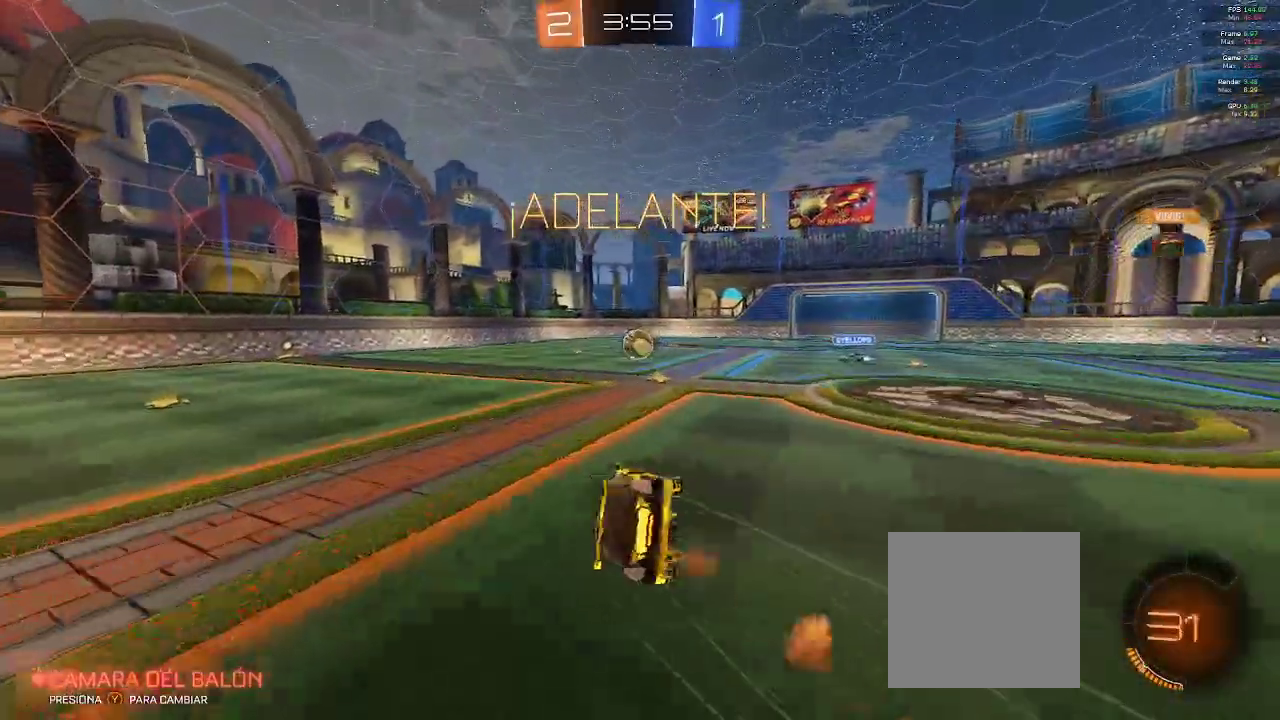
{"buttons": ["R2"], "left_stick": "left", "right_stick": "center", "events": [[67, "L1", "up"], [100, "left_stick", "center"], [200, "B", "up"], [367, "left_stick", "left"]]}